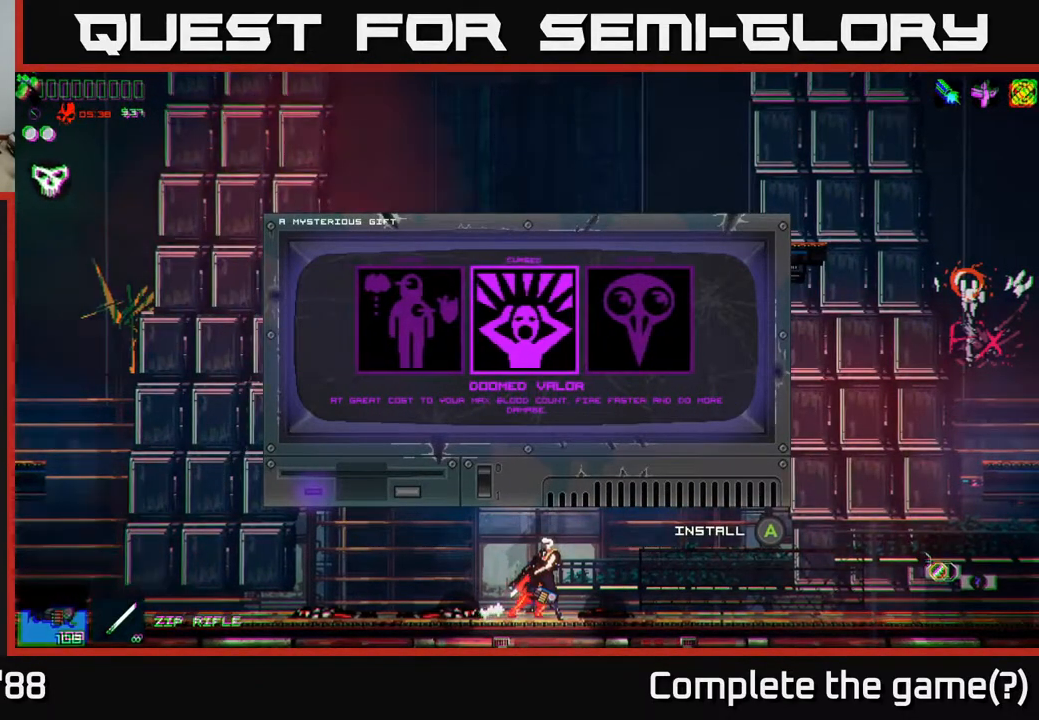
Gameplay with a controller (Xbox layout); each line is a JSON object with the inputs held at the frame after it. "events" lists button and stick changes between this image and that frame as [ms after this image, input, new state], when the widget could be followed in between.
{"buttons": [], "left_stick": "center", "right_stick": "center", "events": []}
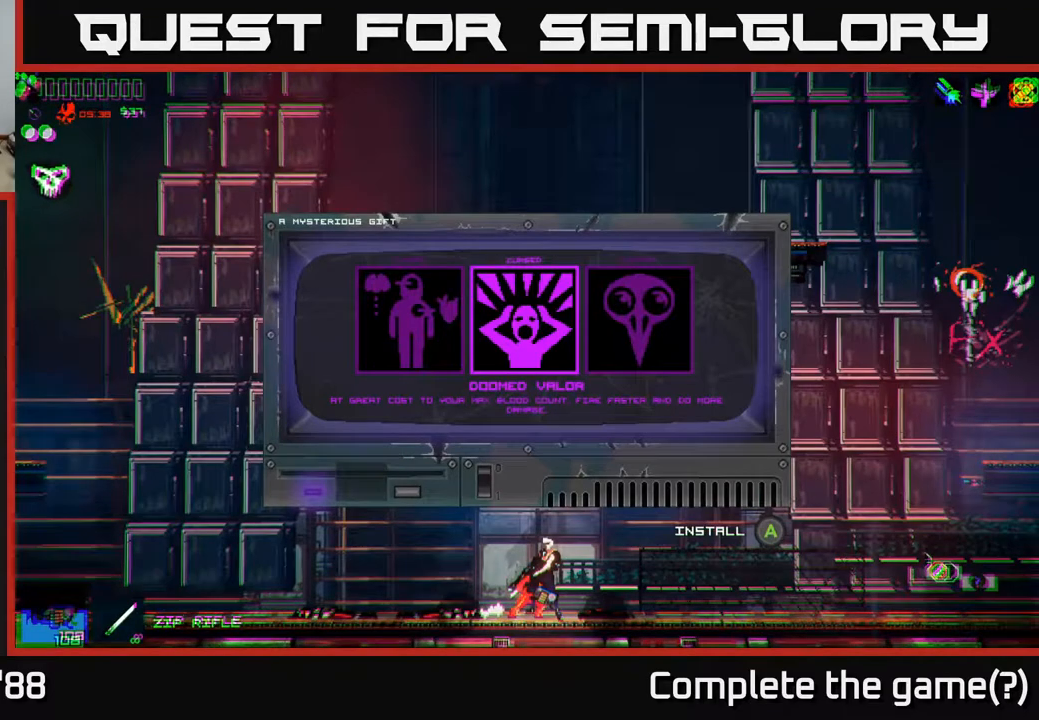
{"buttons": [], "left_stick": "center", "right_stick": "center", "events": []}
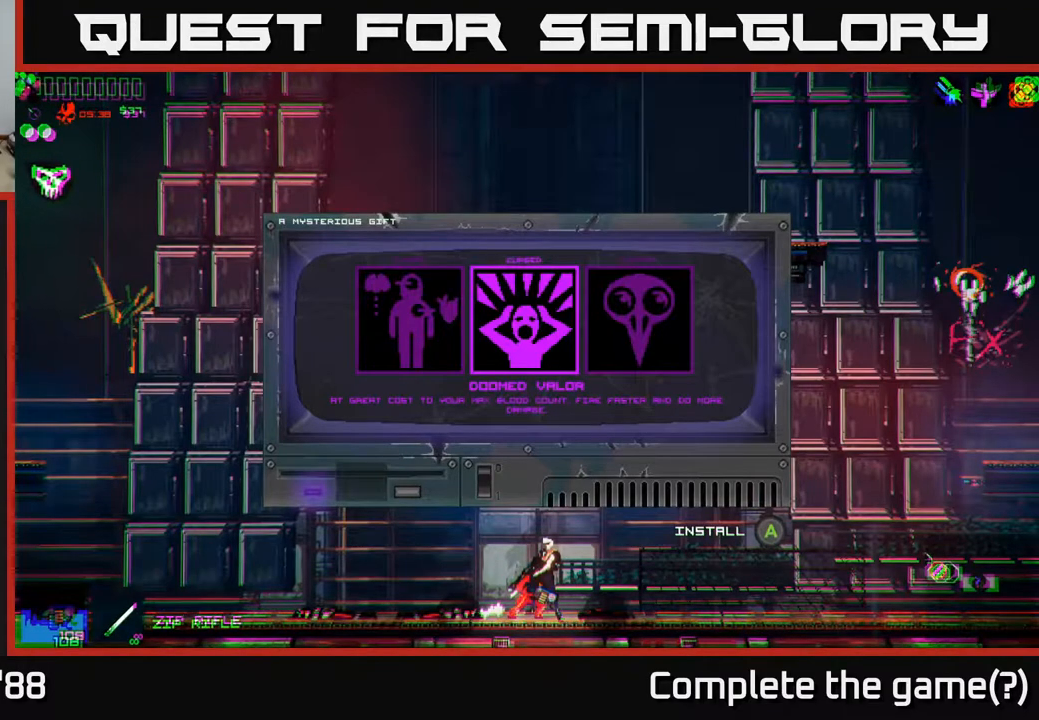
{"buttons": [], "left_stick": "center", "right_stick": "center", "events": []}
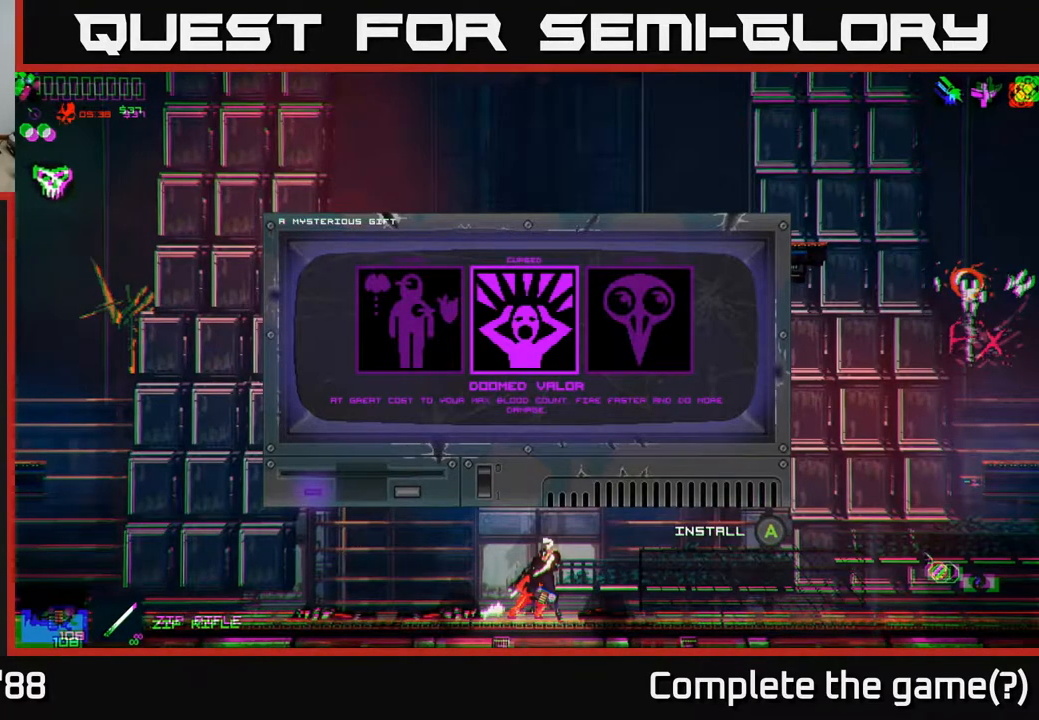
{"buttons": [], "left_stick": "center", "right_stick": "center", "events": []}
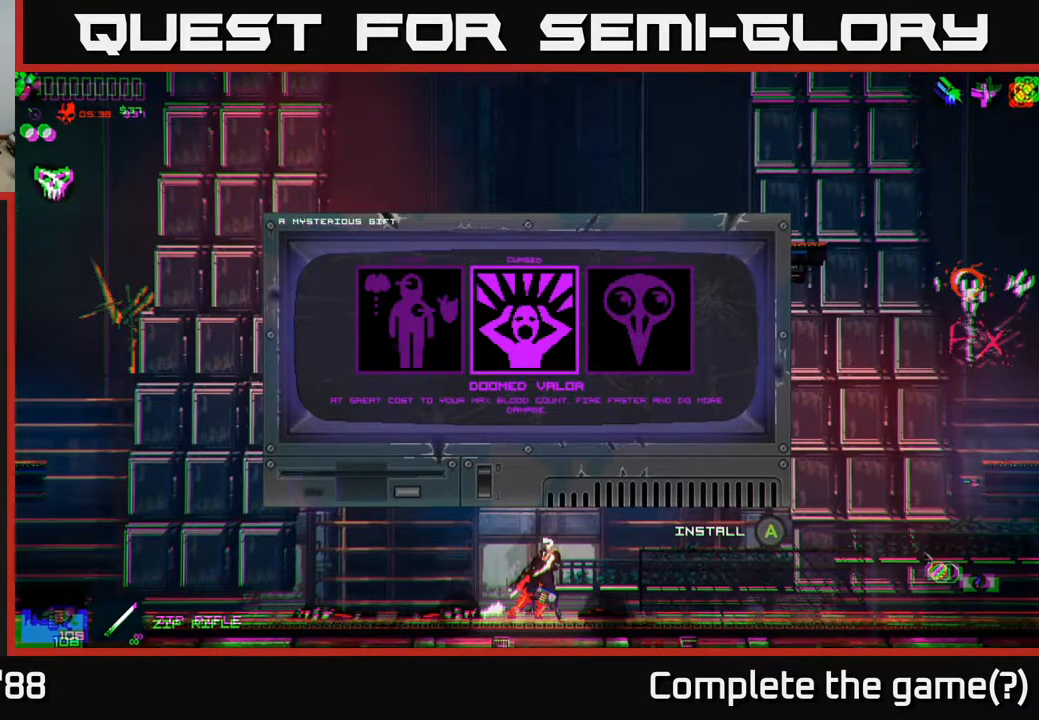
{"buttons": [], "left_stick": "center", "right_stick": "center", "events": []}
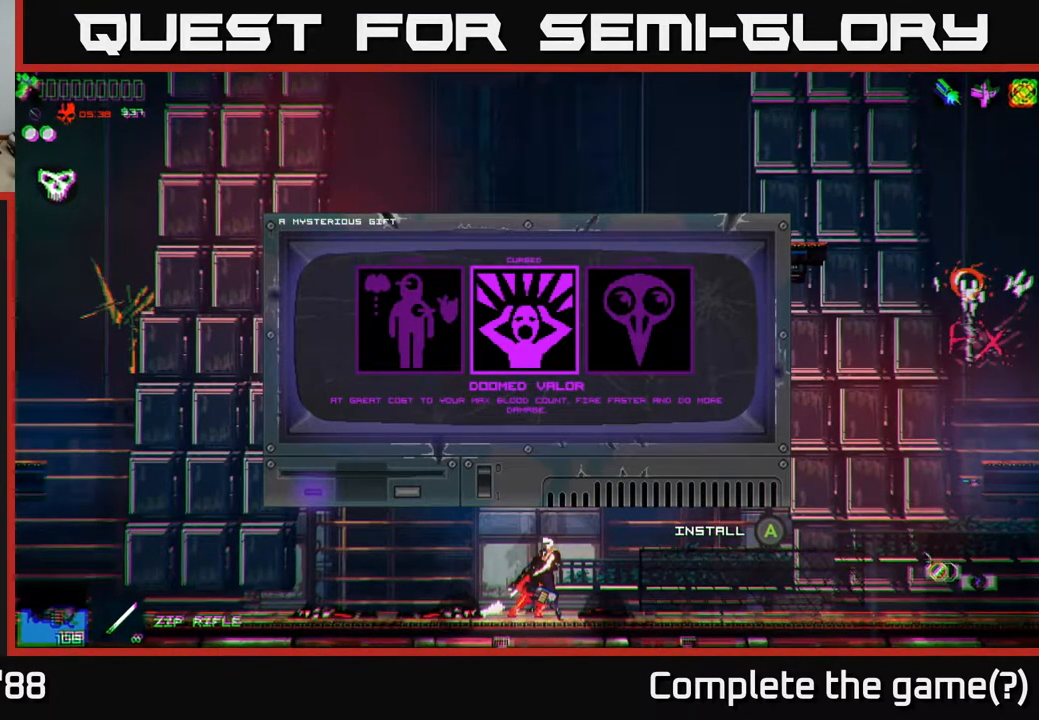
{"buttons": [], "left_stick": "center", "right_stick": "center", "events": []}
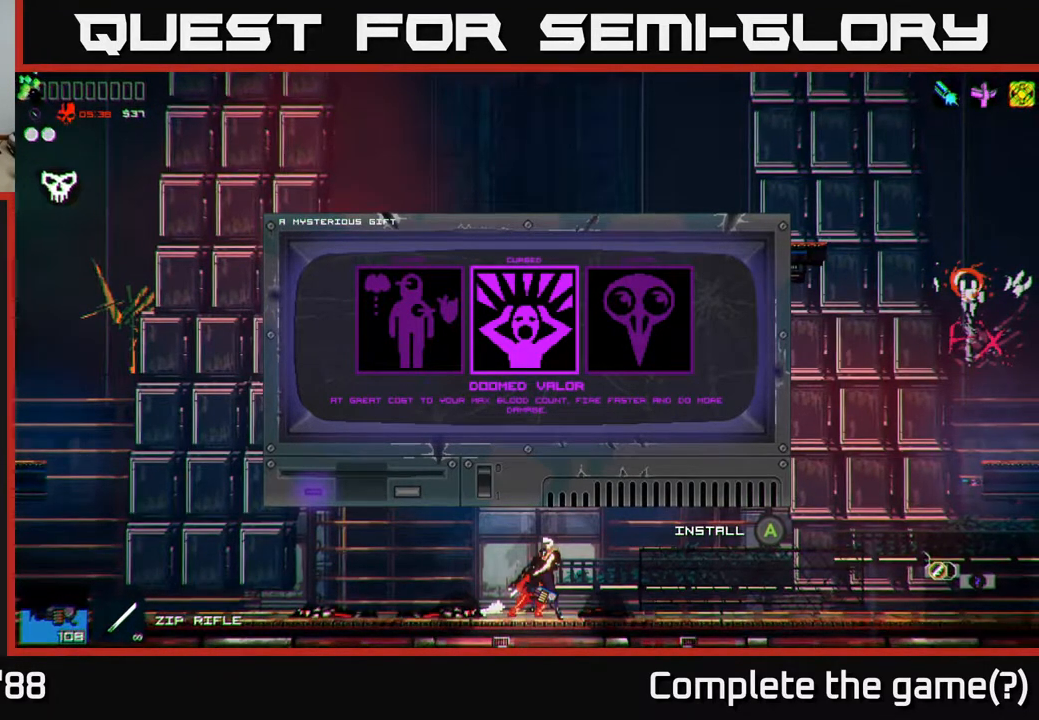
{"buttons": [], "left_stick": "center", "right_stick": "center", "events": []}
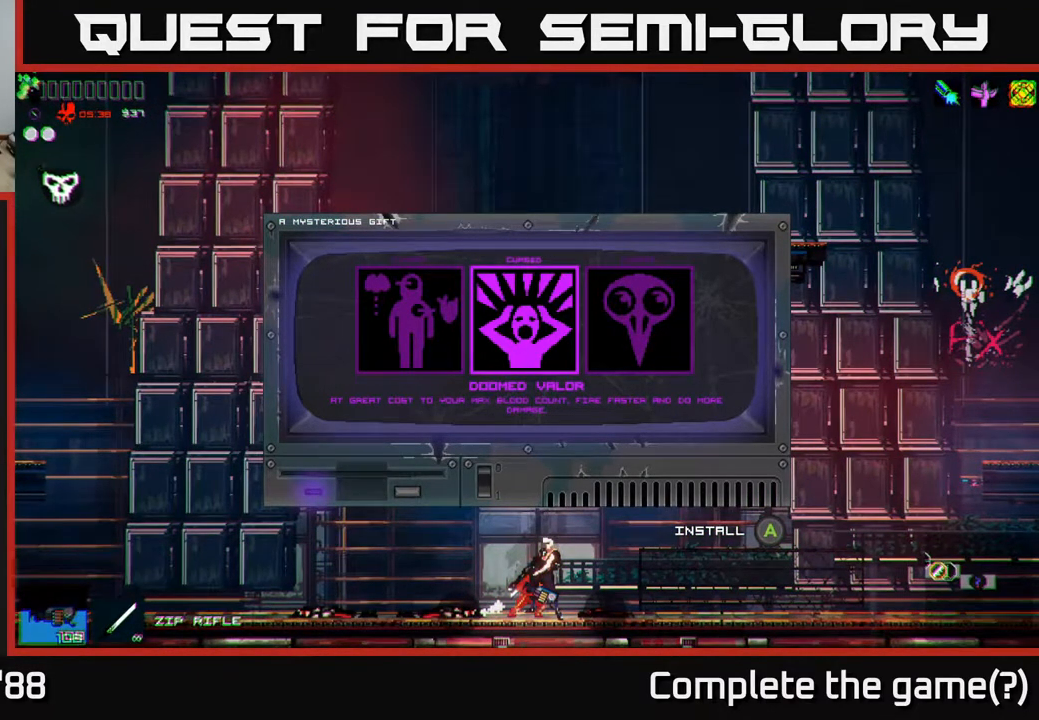
{"buttons": [], "left_stick": "center", "right_stick": "center", "events": []}
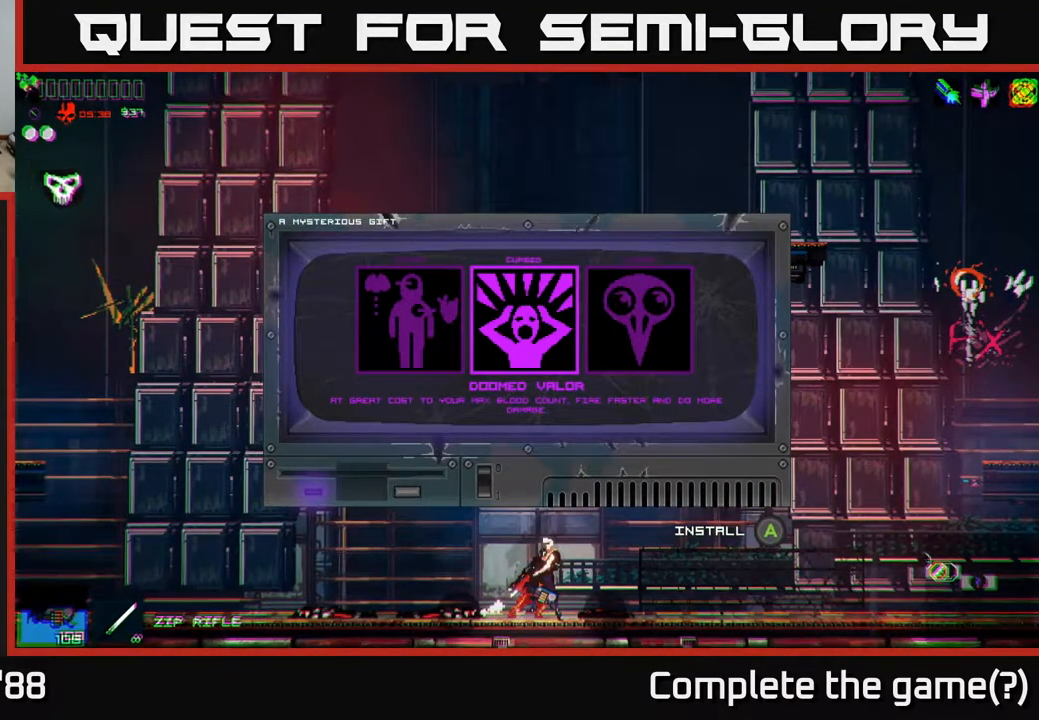
{"buttons": [], "left_stick": "center", "right_stick": "center", "events": []}
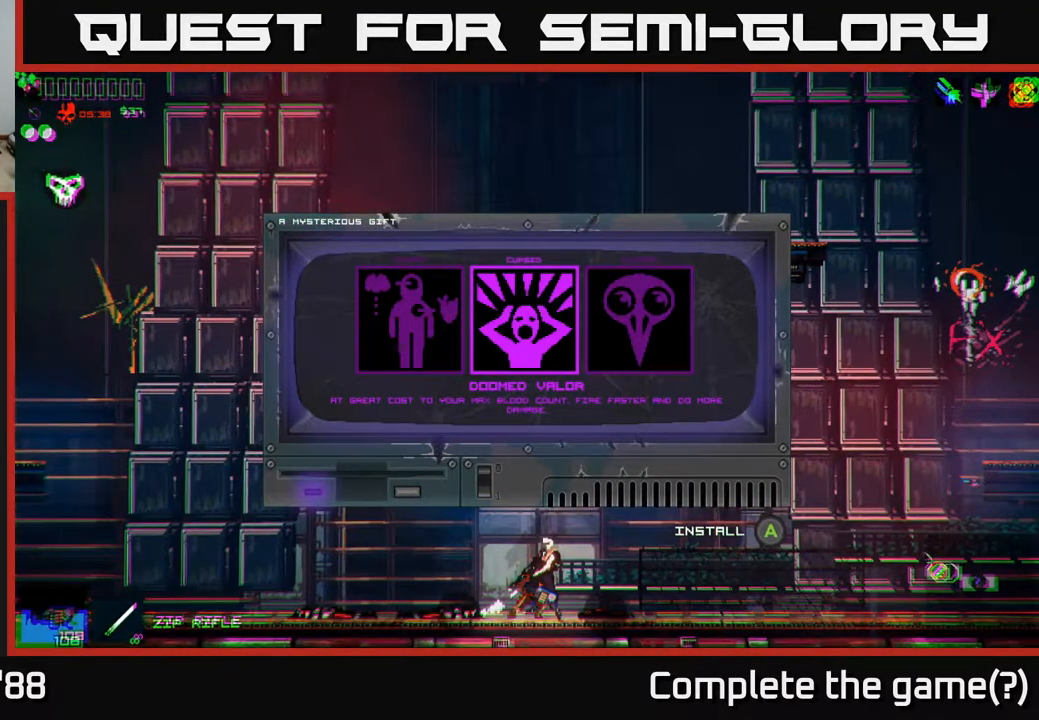
{"buttons": [], "left_stick": "left", "right_stick": "center", "events": [[83, "left_stick", "right"], [267, "left_stick", "center"], [367, "left_stick", "left"]]}
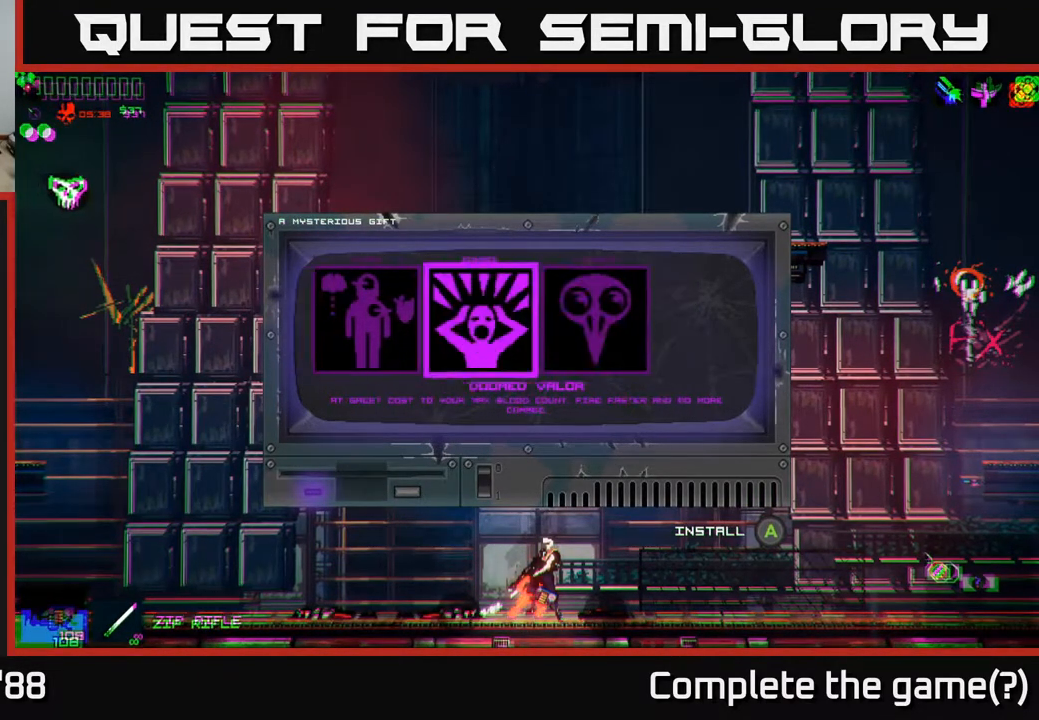
{"buttons": [], "left_stick": "center", "right_stick": "center", "events": [[33, "left_stick", "center"]]}
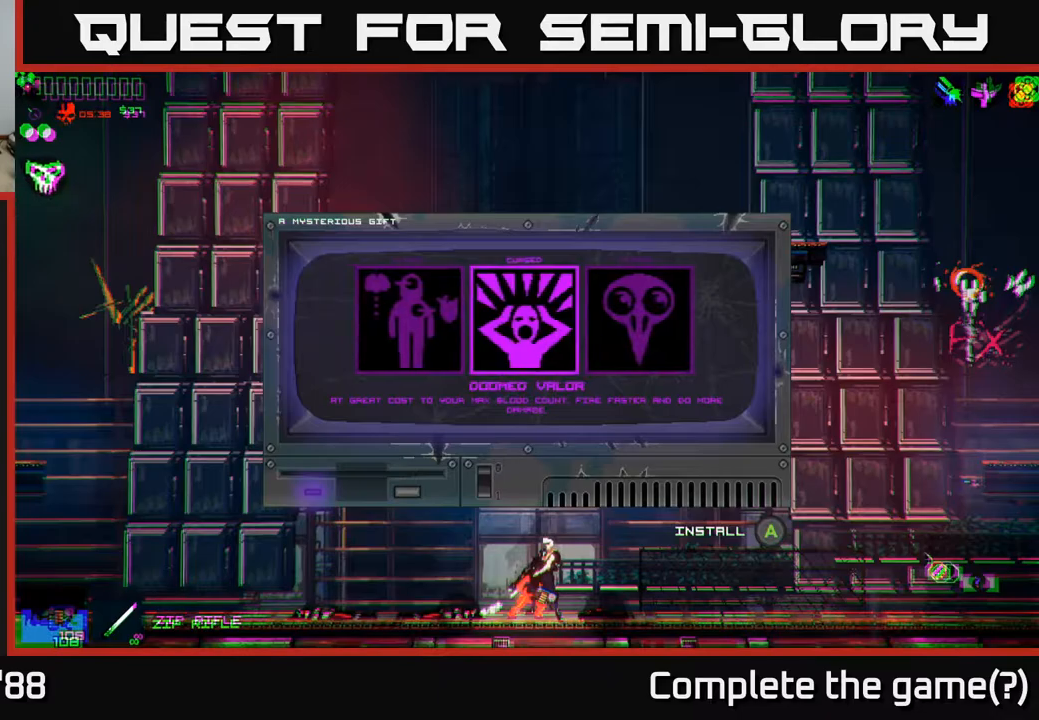
{"buttons": ["A"], "left_stick": "center", "right_stick": "center", "events": [[500, "A", "down"]]}
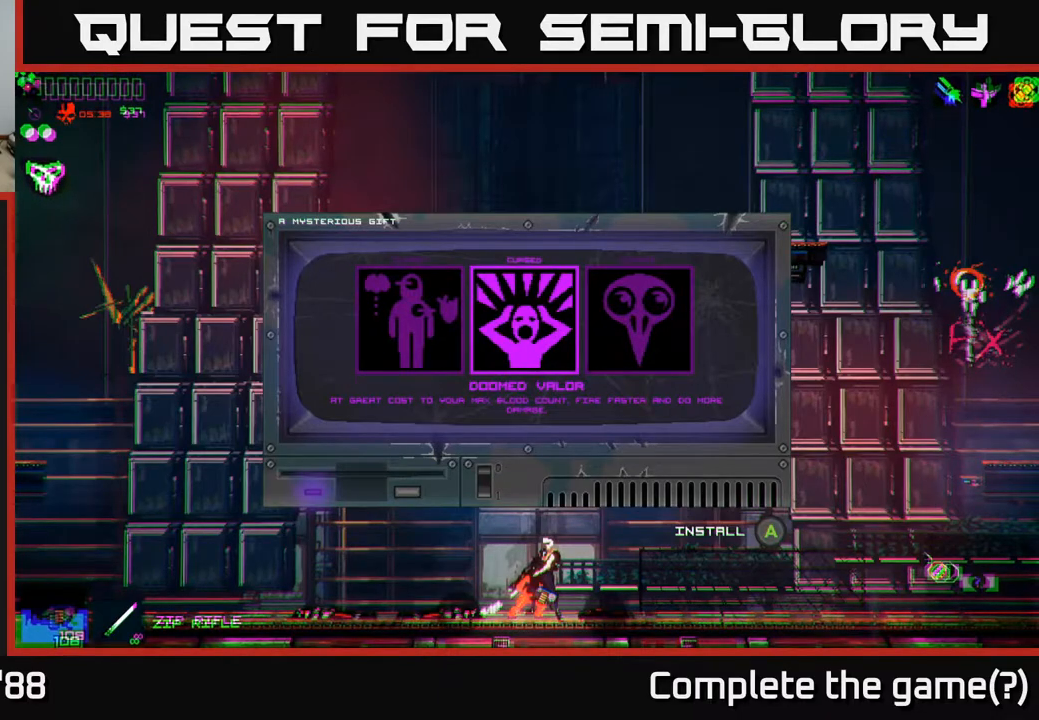
{"buttons": [], "left_stick": "center", "right_stick": "center", "events": [[50, "A", "up"]]}
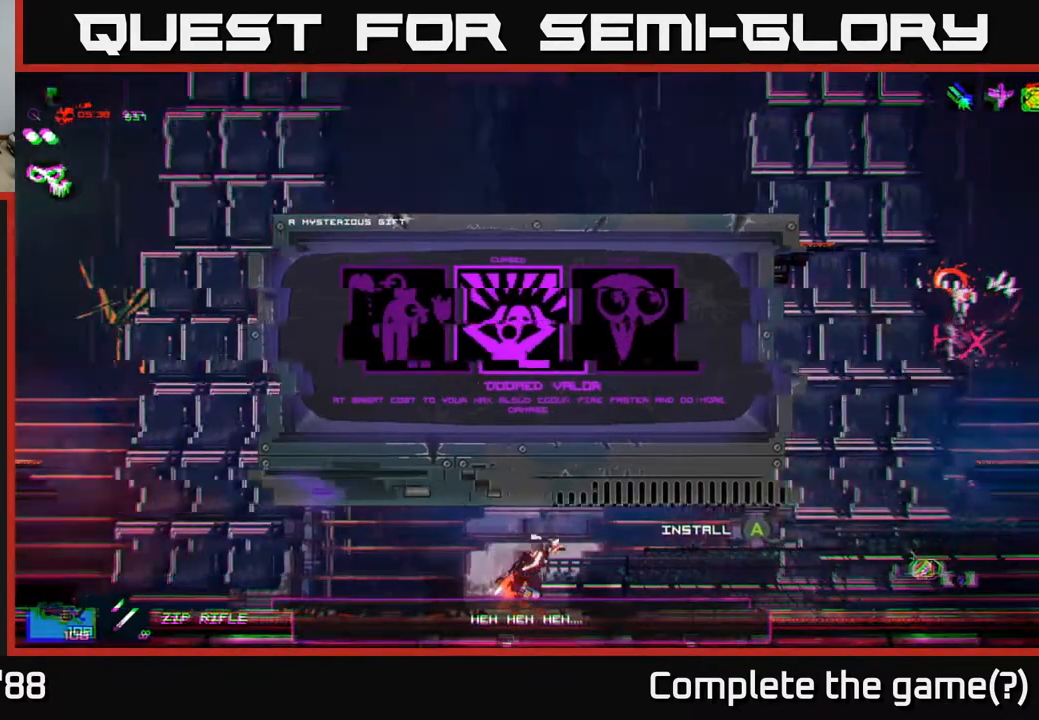
{"buttons": [], "left_stick": "right", "right_stick": "up-left", "events": [[100, "left_stick", "right"], [317, "right_stick", "up-left"]]}
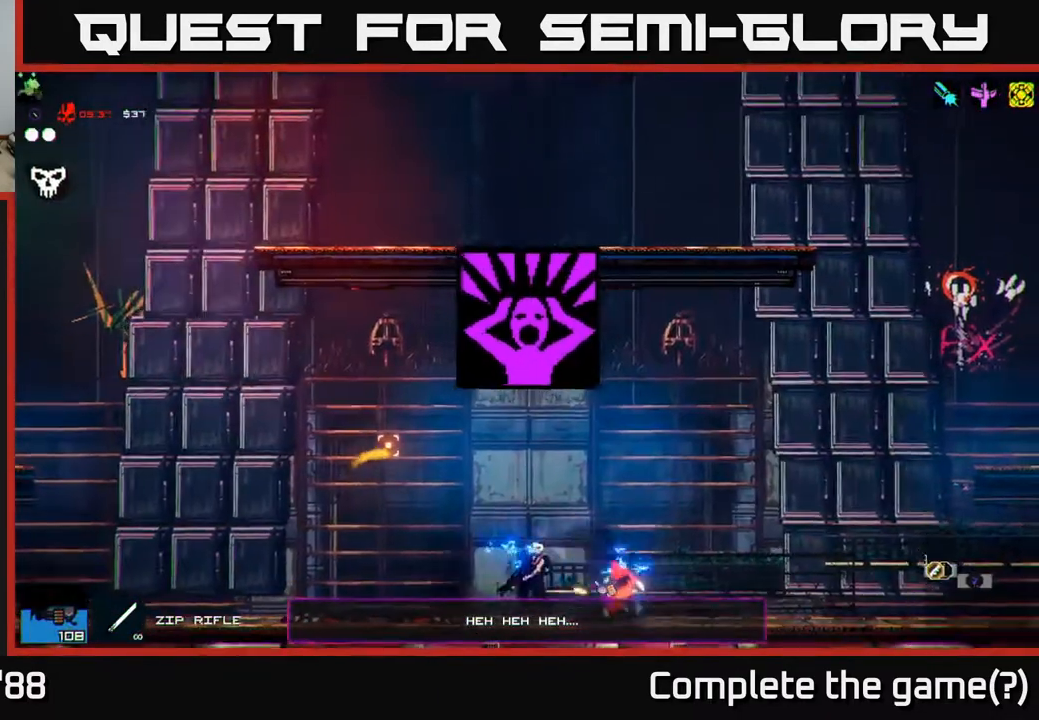
{"buttons": [], "left_stick": "right", "right_stick": "up-right", "events": [[383, "right_stick", "up-right"]]}
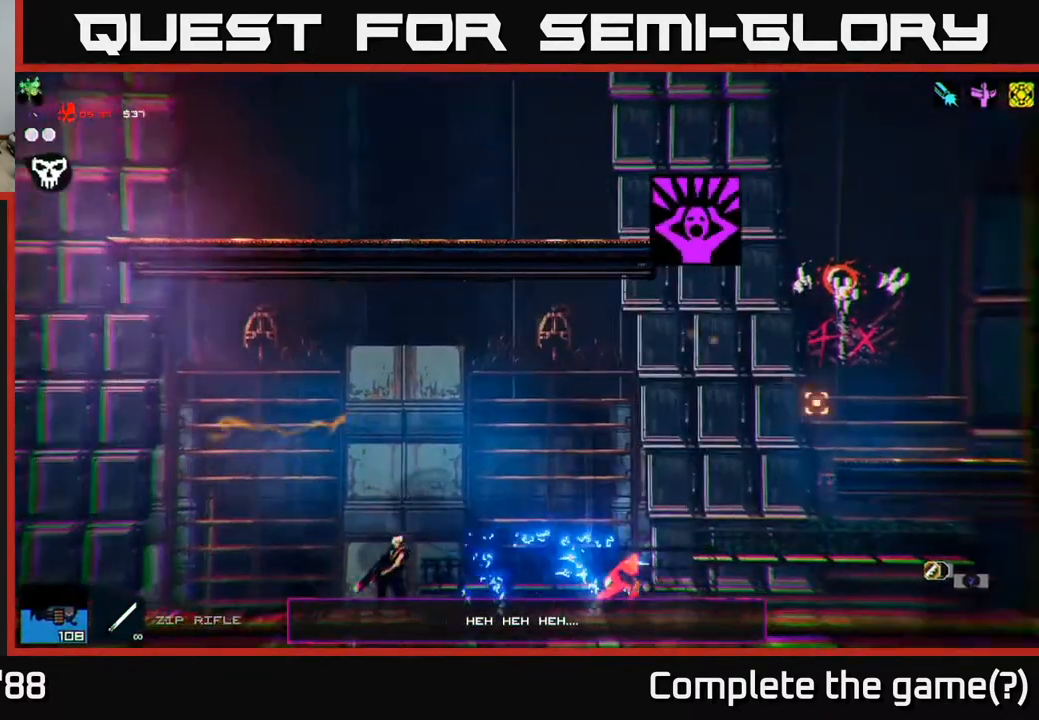
{"buttons": [], "left_stick": "right", "right_stick": "up-right", "events": []}
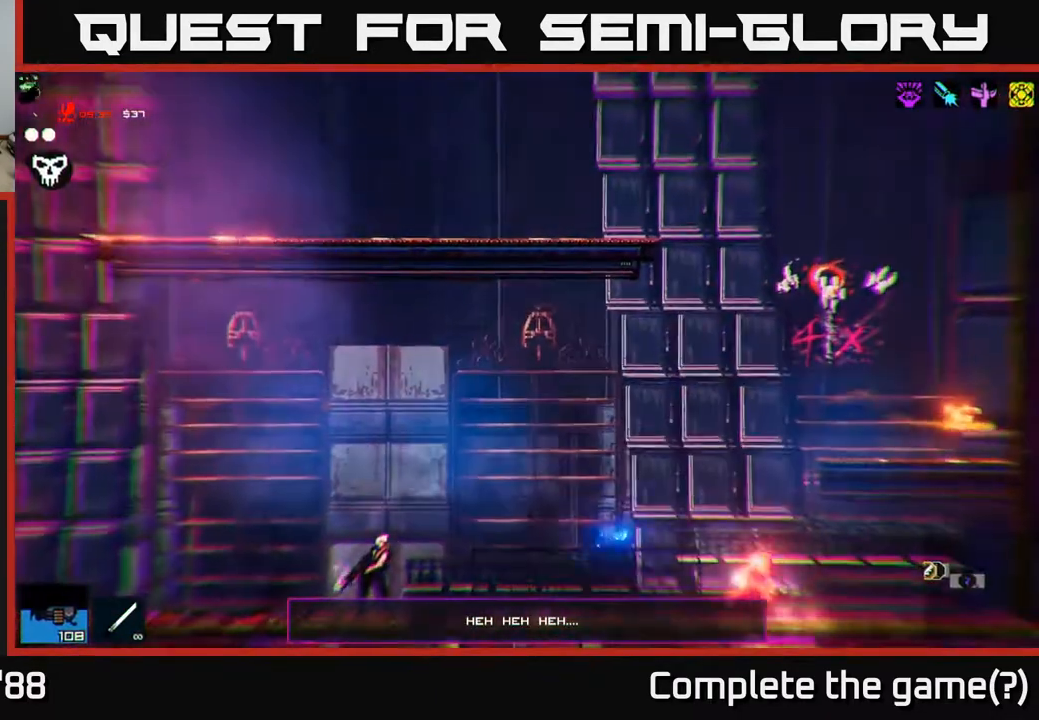
{"buttons": [], "left_stick": "left", "right_stick": "up", "events": [[133, "A", "down"], [150, "right_stick", "up"], [200, "left_stick", "left"], [267, "A", "up"]]}
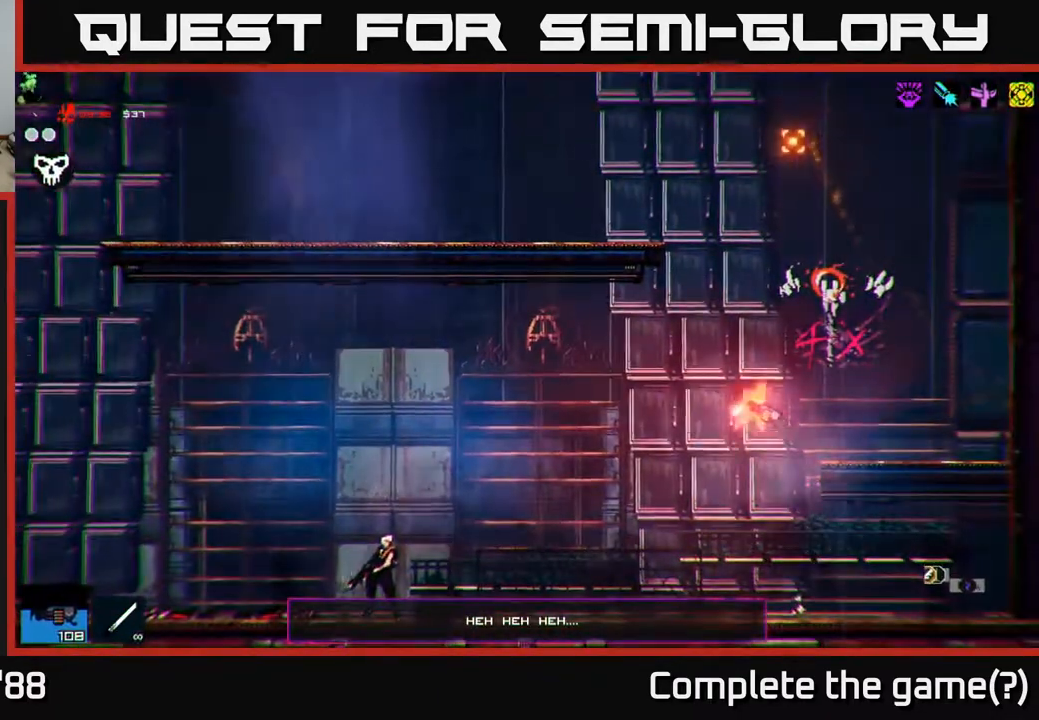
{"buttons": [], "left_stick": "left", "right_stick": "up-right", "events": [[50, "right_stick", "up-right"], [233, "right_stick", "right"], [467, "right_stick", "up-right"]]}
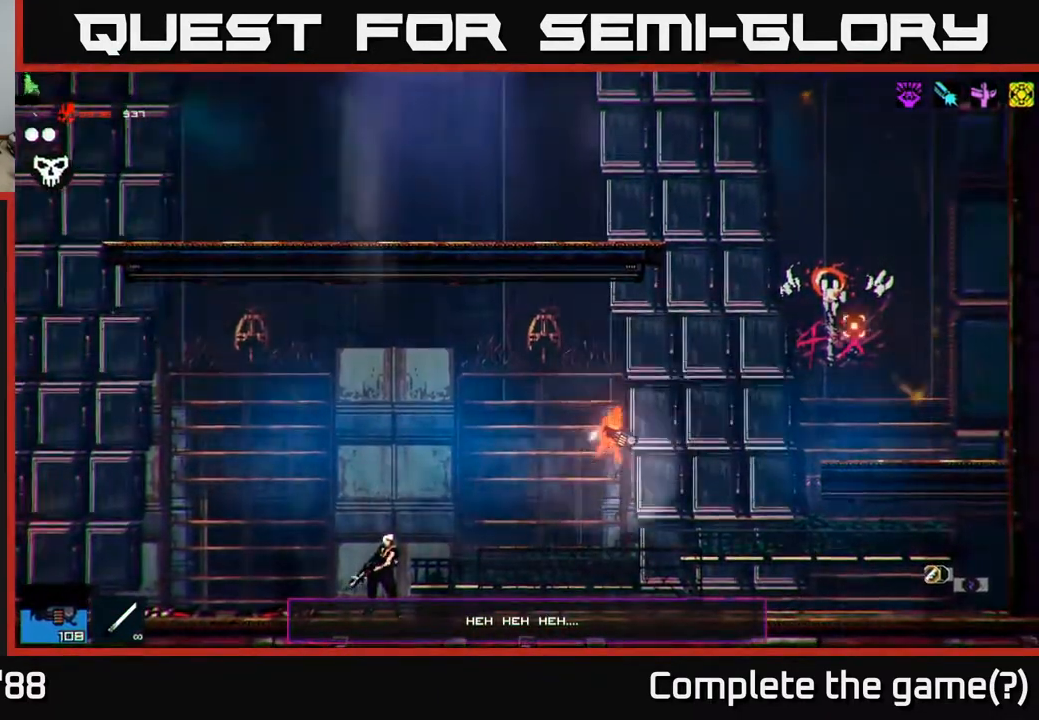
{"buttons": [], "left_stick": "right", "right_stick": "up-right", "events": [[200, "left_stick", "right"]]}
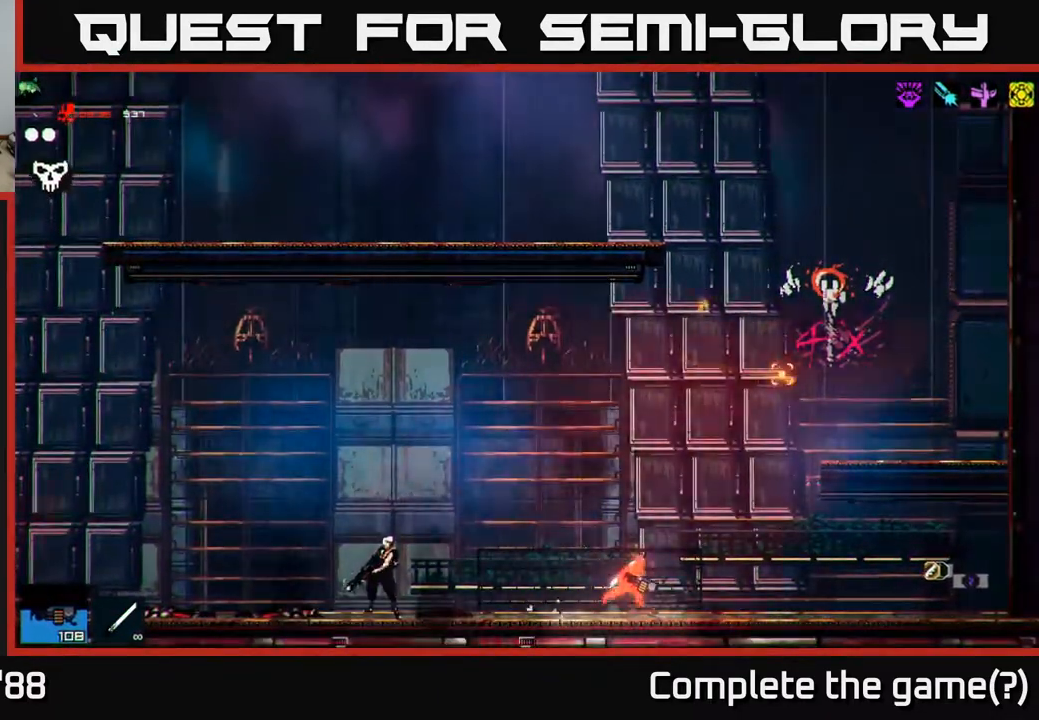
{"buttons": [], "left_stick": "left", "right_stick": "right", "events": [[333, "right_stick", "center"], [383, "left_stick", "center"], [433, "left_stick", "left"], [500, "right_stick", "right"]]}
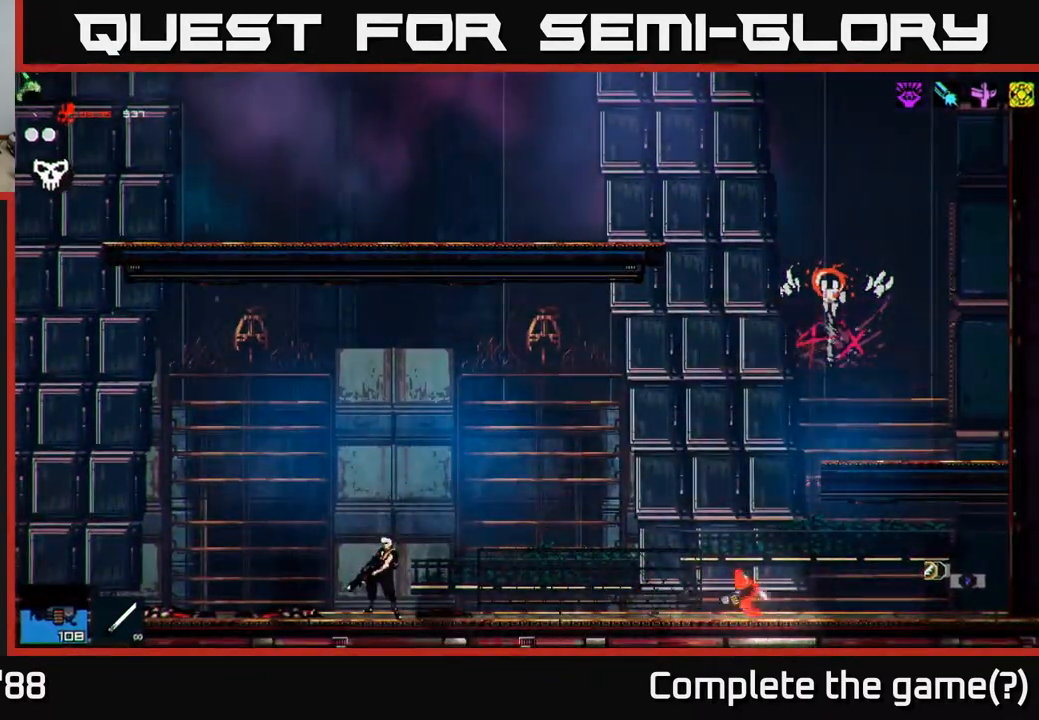
{"buttons": [], "left_stick": "left", "right_stick": "up-left", "events": [[200, "right_stick", "up-right"], [450, "right_stick", "up-left"]]}
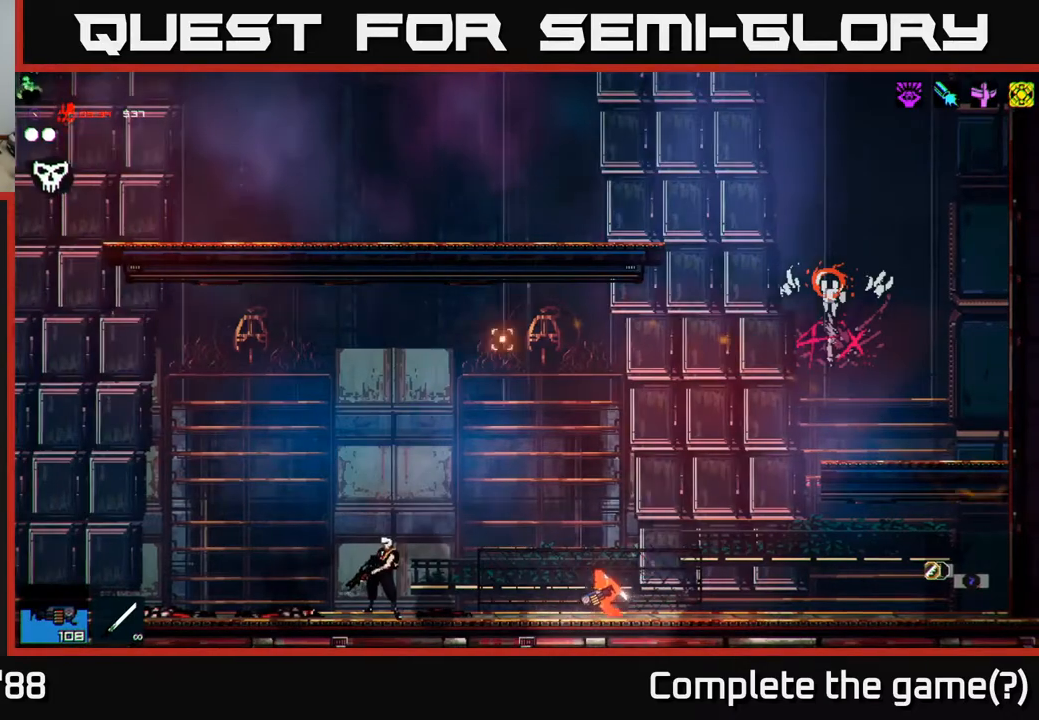
{"buttons": [], "left_stick": "left", "right_stick": "left", "events": [[67, "right_stick", "left"]]}
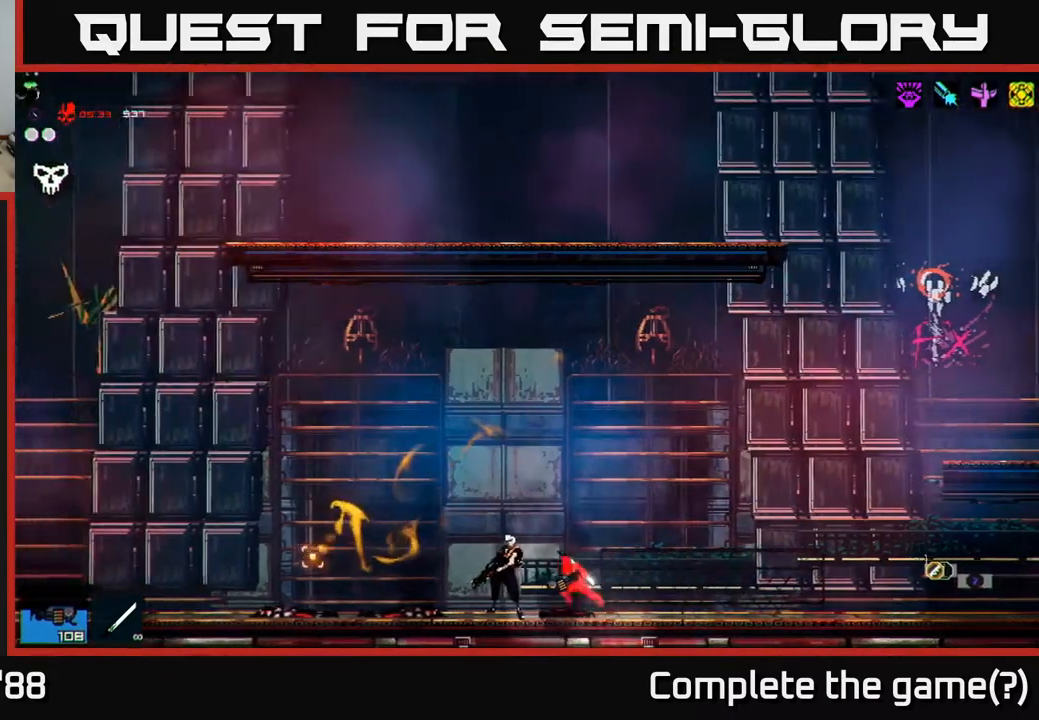
{"buttons": [], "left_stick": "left", "right_stick": "left", "events": [[17, "right_stick", "center"], [417, "right_stick", "left"]]}
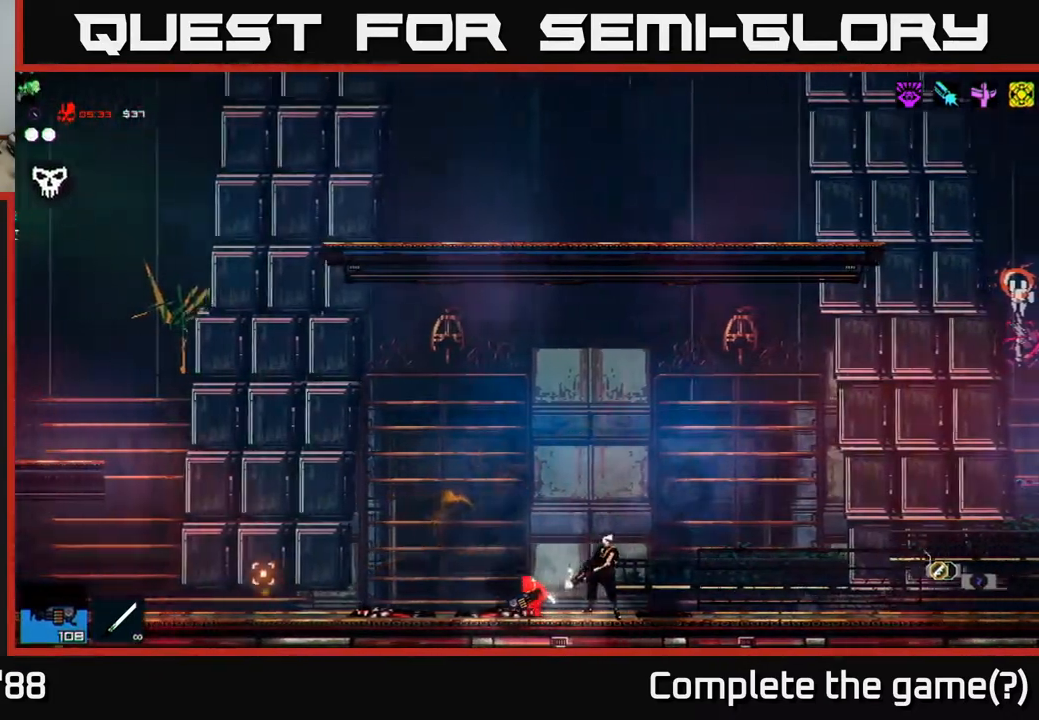
{"buttons": [], "left_stick": "left", "right_stick": "left", "events": []}
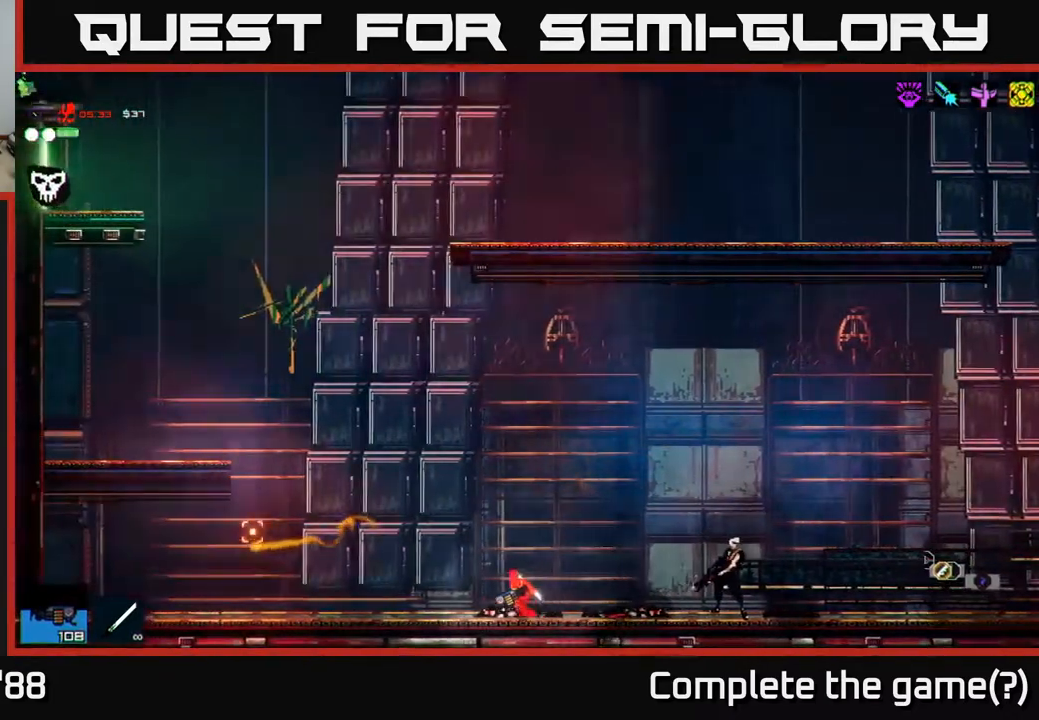
{"buttons": ["A"], "left_stick": "left", "right_stick": "left", "events": [[150, "A", "down"]]}
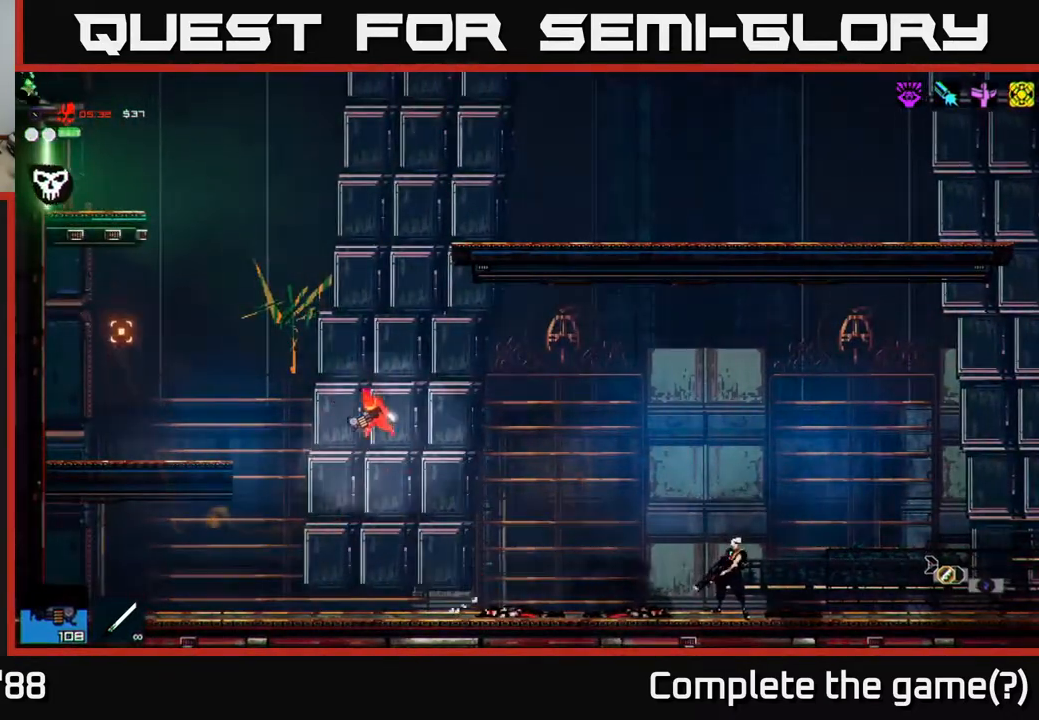
{"buttons": ["L1"], "left_stick": "up", "right_stick": "left", "events": [[67, "A", "up"], [233, "A", "down"], [367, "left_stick", "up-left"], [400, "A", "up"], [483, "L1", "down"], [483, "left_stick", "up"]]}
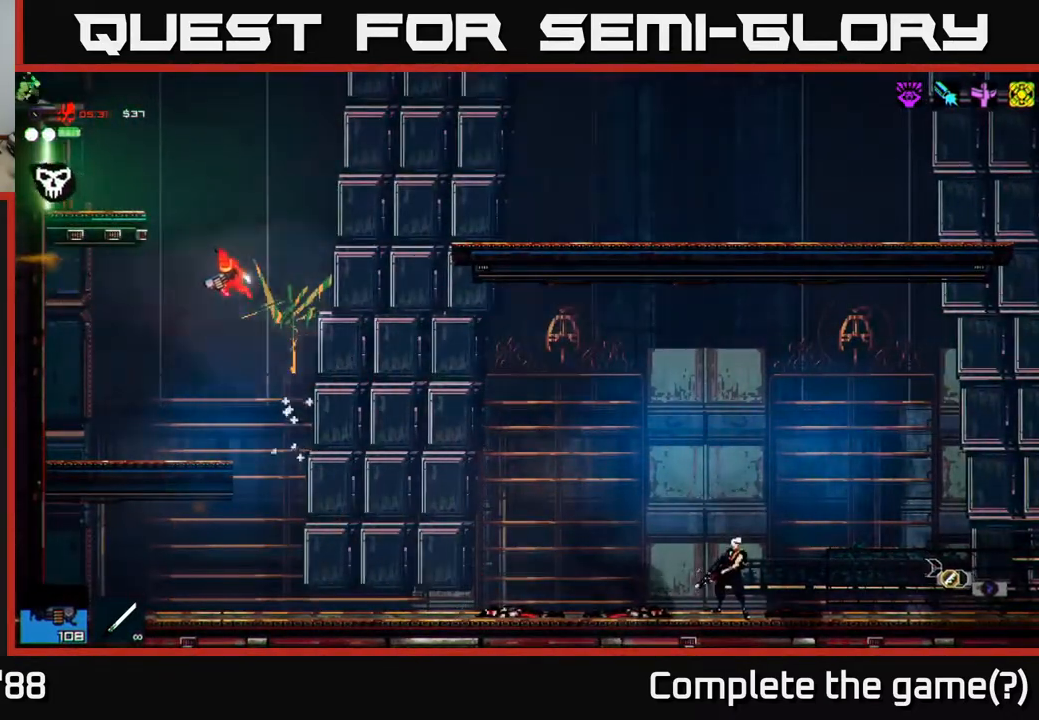
{"buttons": [], "left_stick": "left", "right_stick": "up-left", "events": [[117, "L1", "up"], [150, "left_stick", "left"], [233, "L1", "down"], [283, "right_stick", "up-left"], [350, "L1", "up"]]}
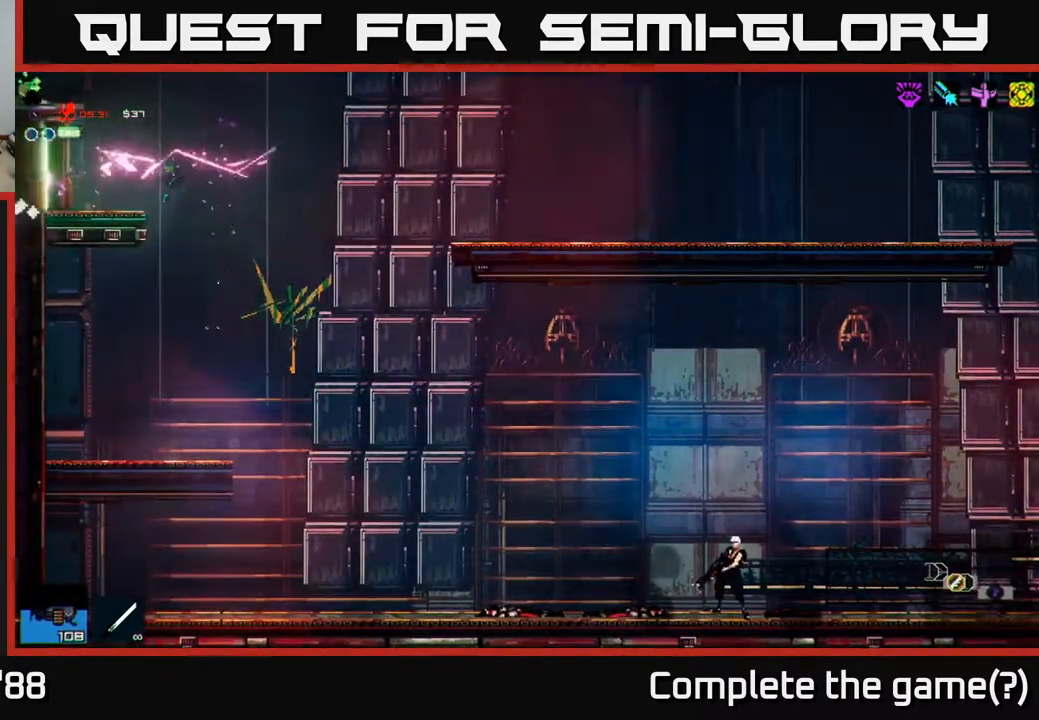
{"buttons": [], "left_stick": "left", "right_stick": "up-left", "events": [[300, "left_stick", "center"], [500, "left_stick", "left"]]}
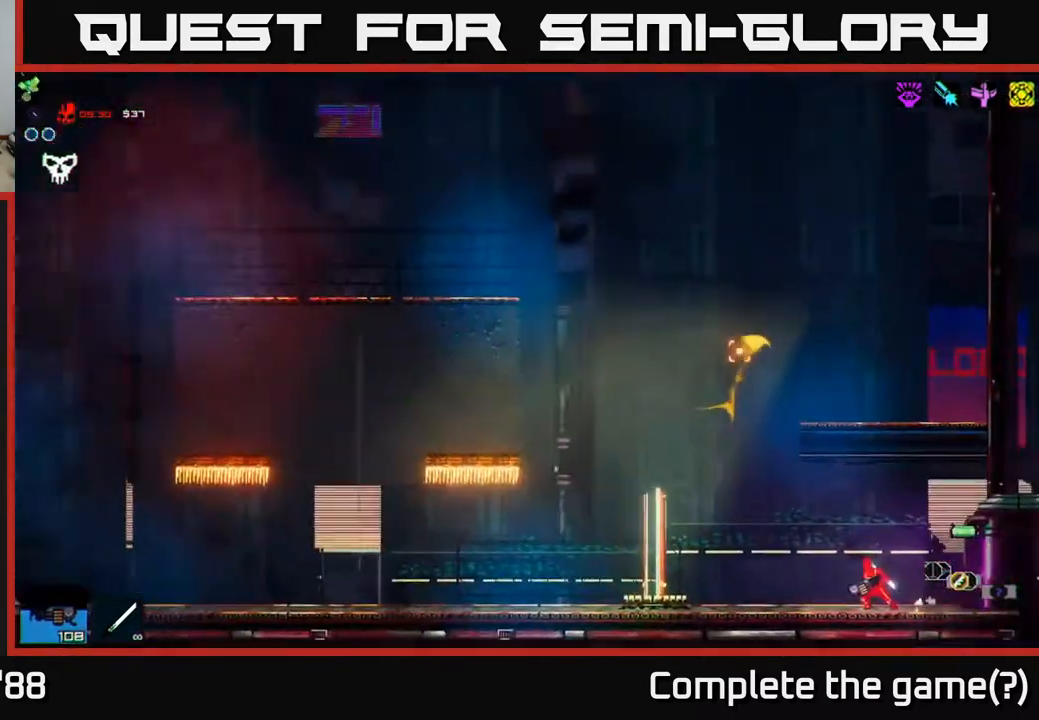
{"buttons": [], "left_stick": "left", "right_stick": "center", "events": [[333, "right_stick", "center"]]}
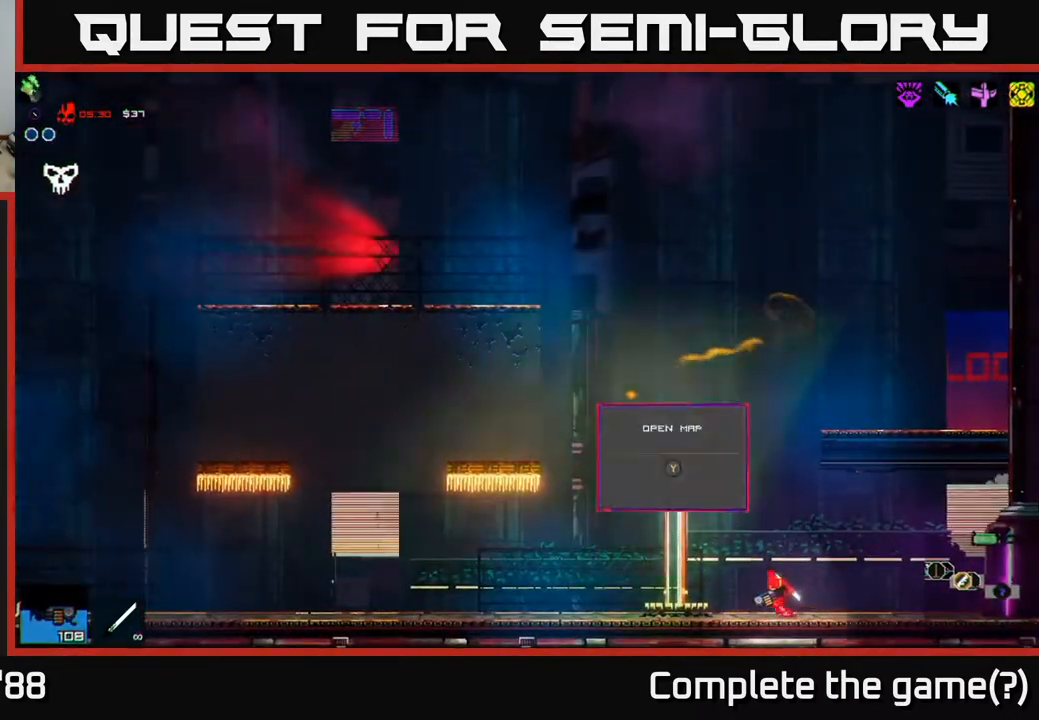
{"buttons": [], "left_stick": "center", "right_stick": "center", "events": [[150, "Y", "down"], [150, "left_stick", "center"], [233, "Y", "up"]]}